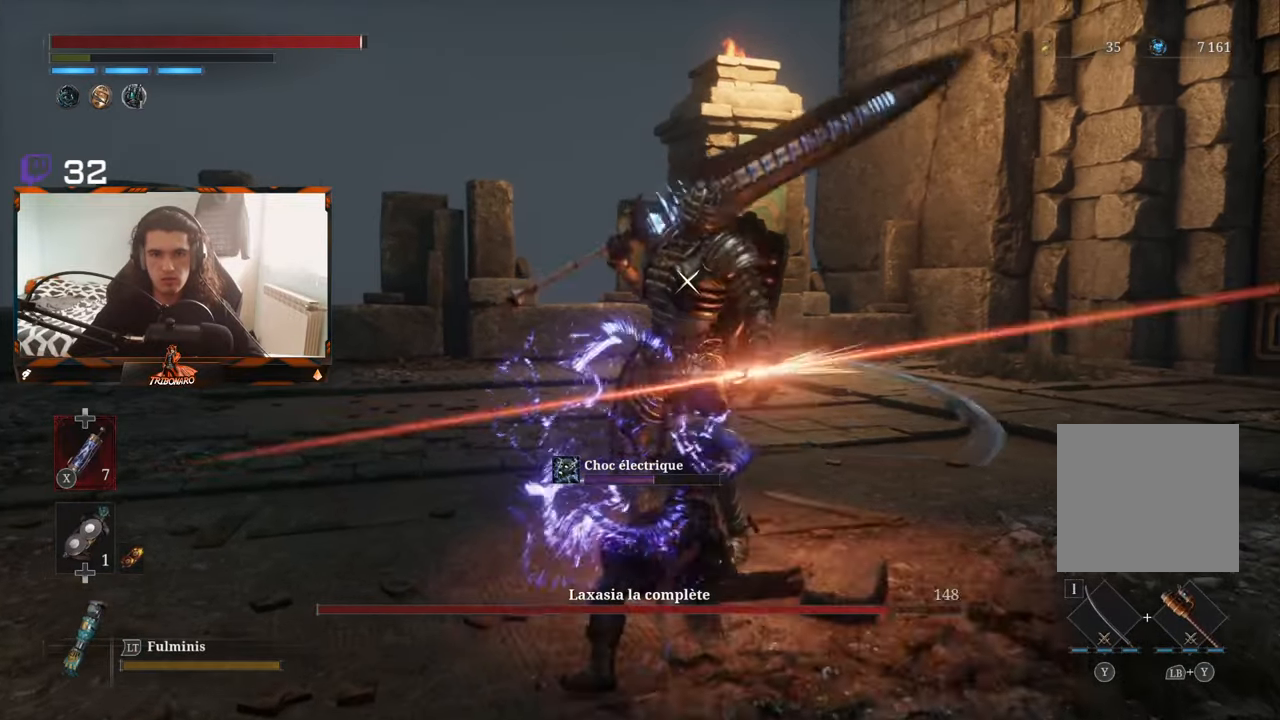
Gameplay with a controller (Xbox layout); each line is a JSON object with the inputs held at the frame after it. "events" lists button and stick changes between this image and that frame as [ms after this image, input, new state], when the widget could be followed in between.
{"buttons": [], "left_stick": "center", "right_stick": "center", "events": [[33, "R1", "down"], [150, "R1", "up"], [216, "R1", "down"], [300, "R1", "up"], [366, "R1", "down"], [450, "R1", "up"]]}
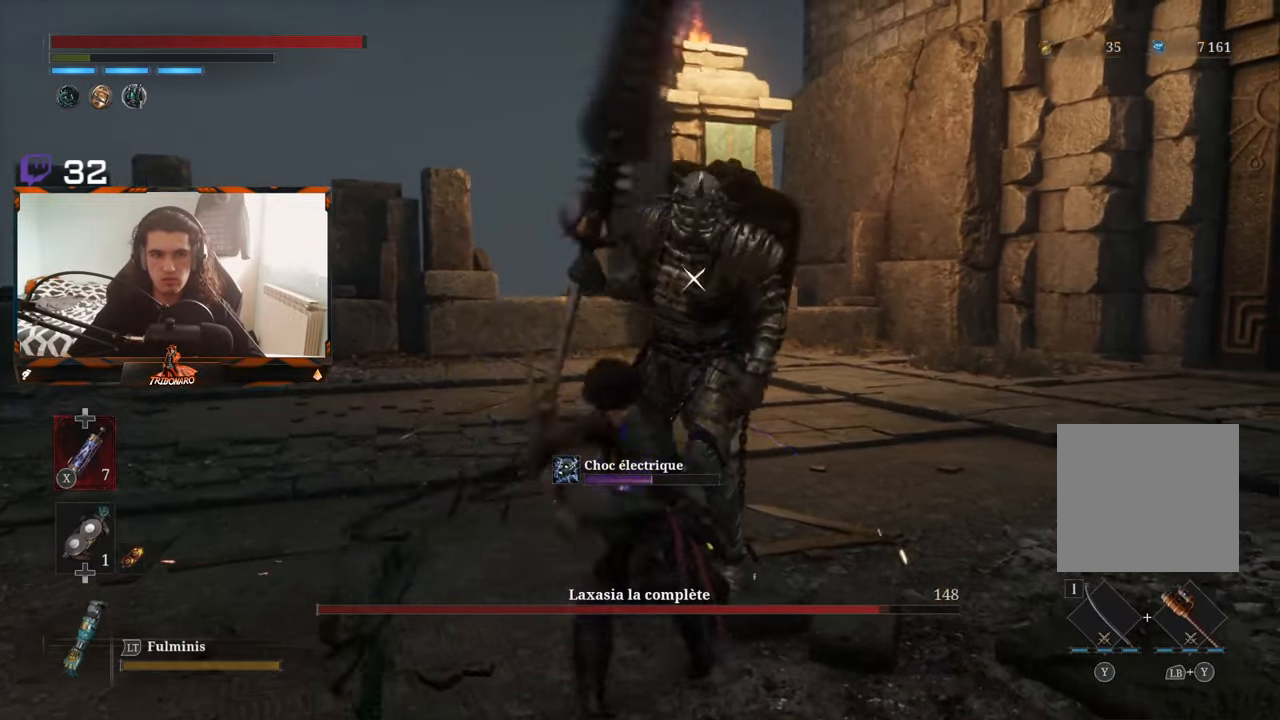
{"buttons": [], "left_stick": "center", "right_stick": "center", "events": [[16, "R1", "down"], [100, "R1", "up"]]}
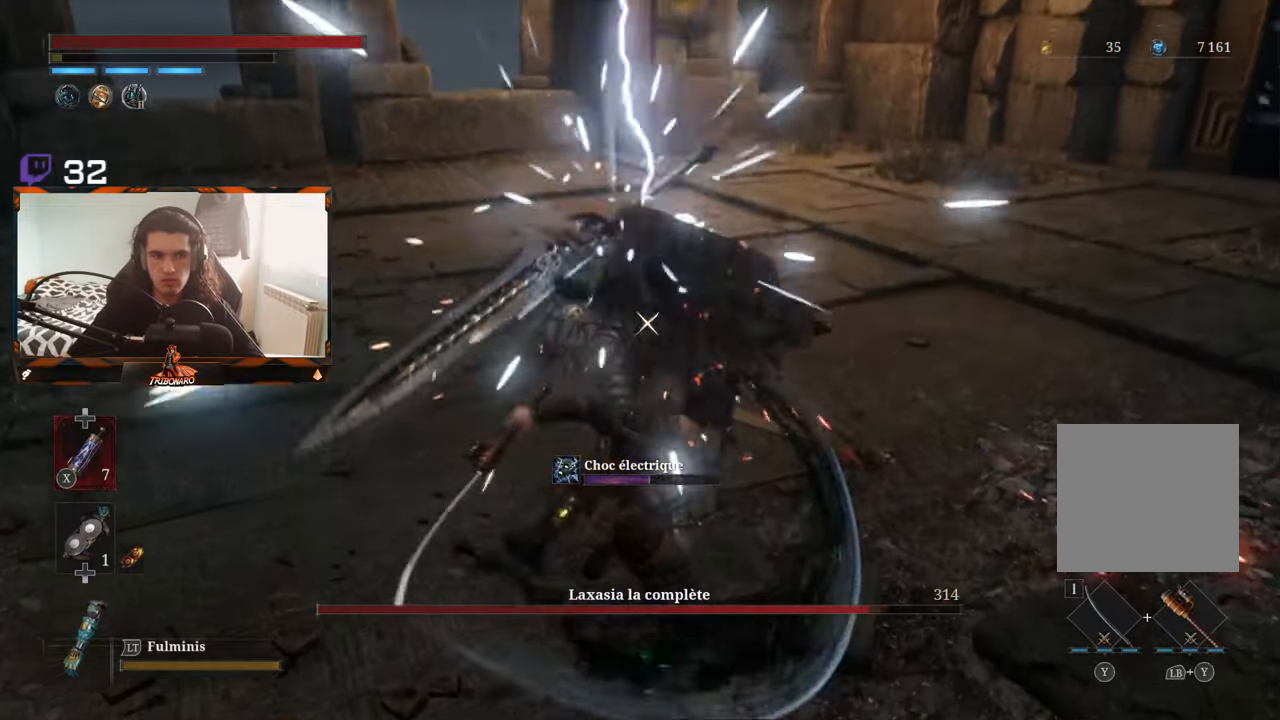
{"buttons": [], "left_stick": "up", "right_stick": "center", "events": [[466, "left_stick", "up"]]}
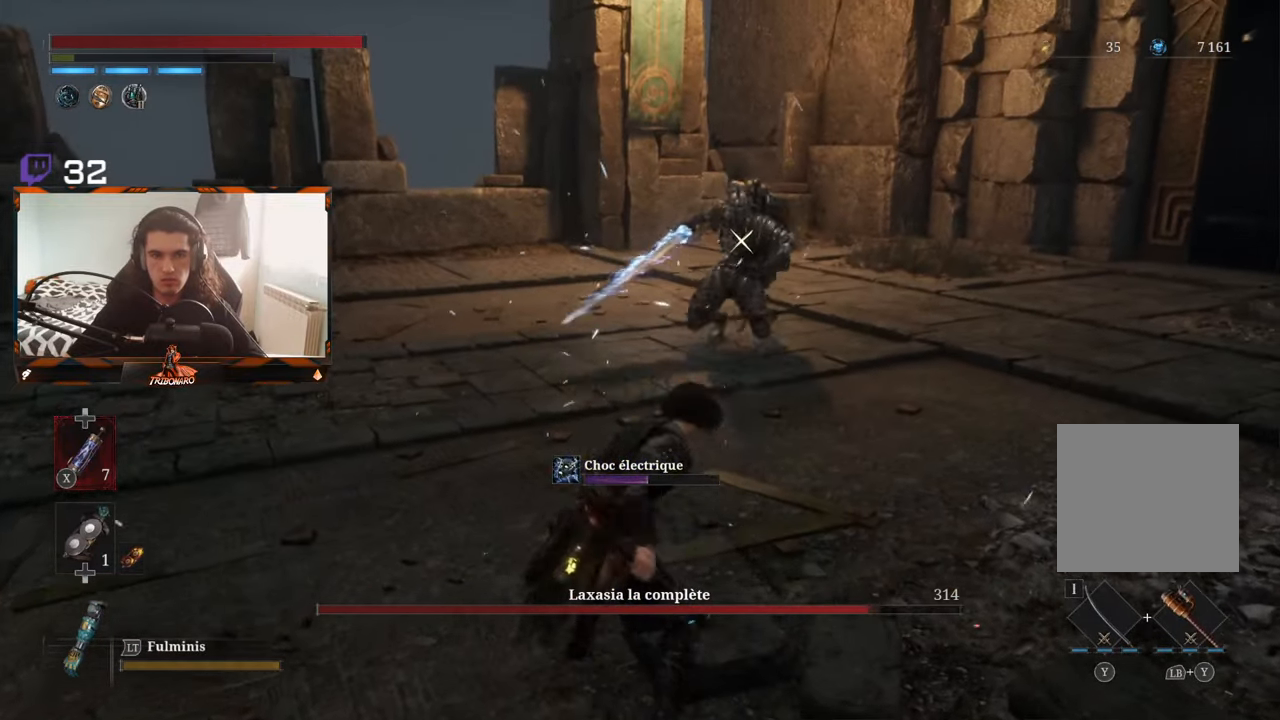
{"buttons": [], "left_stick": "up", "right_stick": "center", "events": [[50, "left_stick", "up-left"], [166, "left_stick", "up"]]}
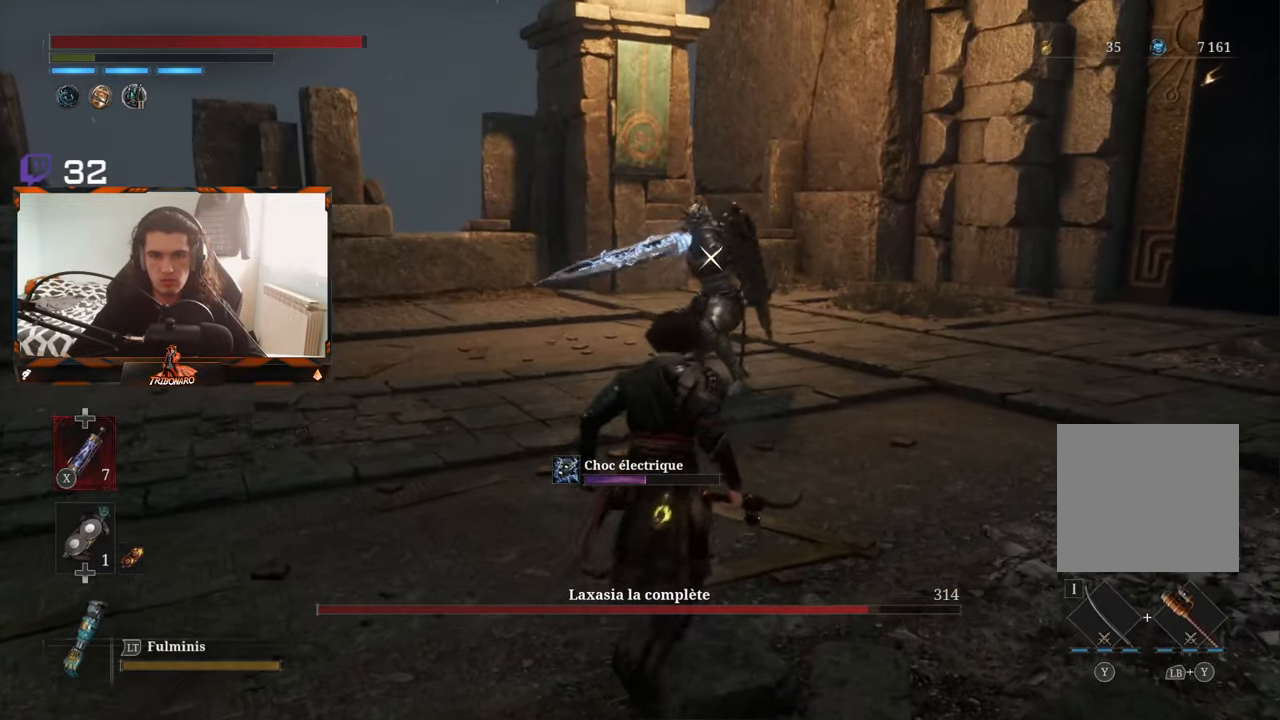
{"buttons": ["L1"], "left_stick": "center", "right_stick": "center", "events": [[66, "left_stick", "center"], [416, "L1", "down"]]}
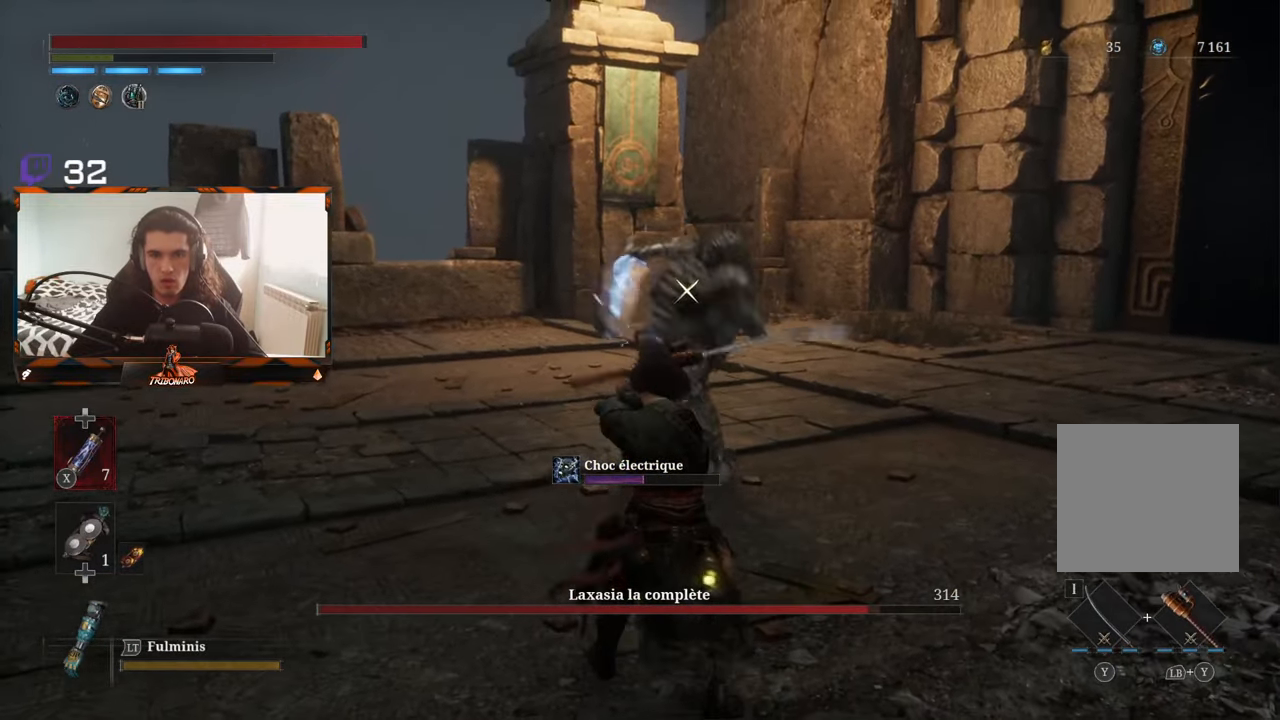
{"buttons": ["B"], "left_stick": "up", "right_stick": "center", "events": [[150, "L1", "up"], [300, "left_stick", "up"], [417, "B", "down"]]}
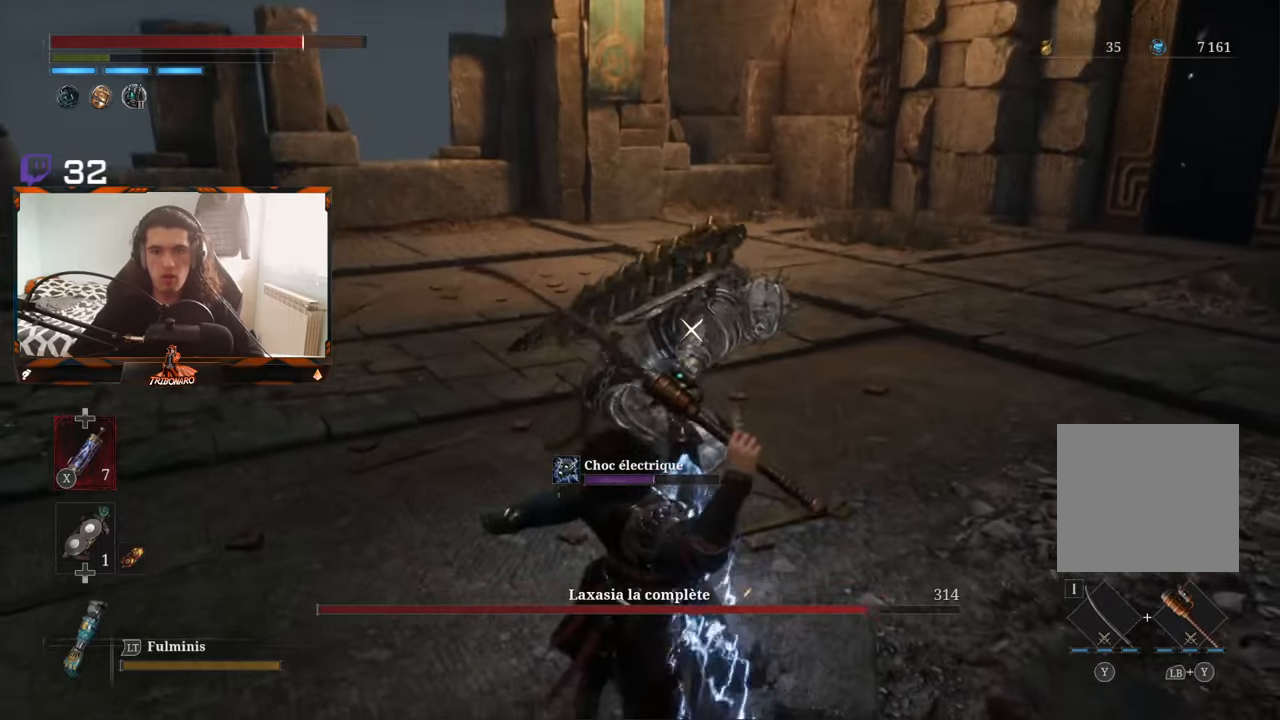
{"buttons": [], "left_stick": "up", "right_stick": "center", "events": [[150, "B", "up"]]}
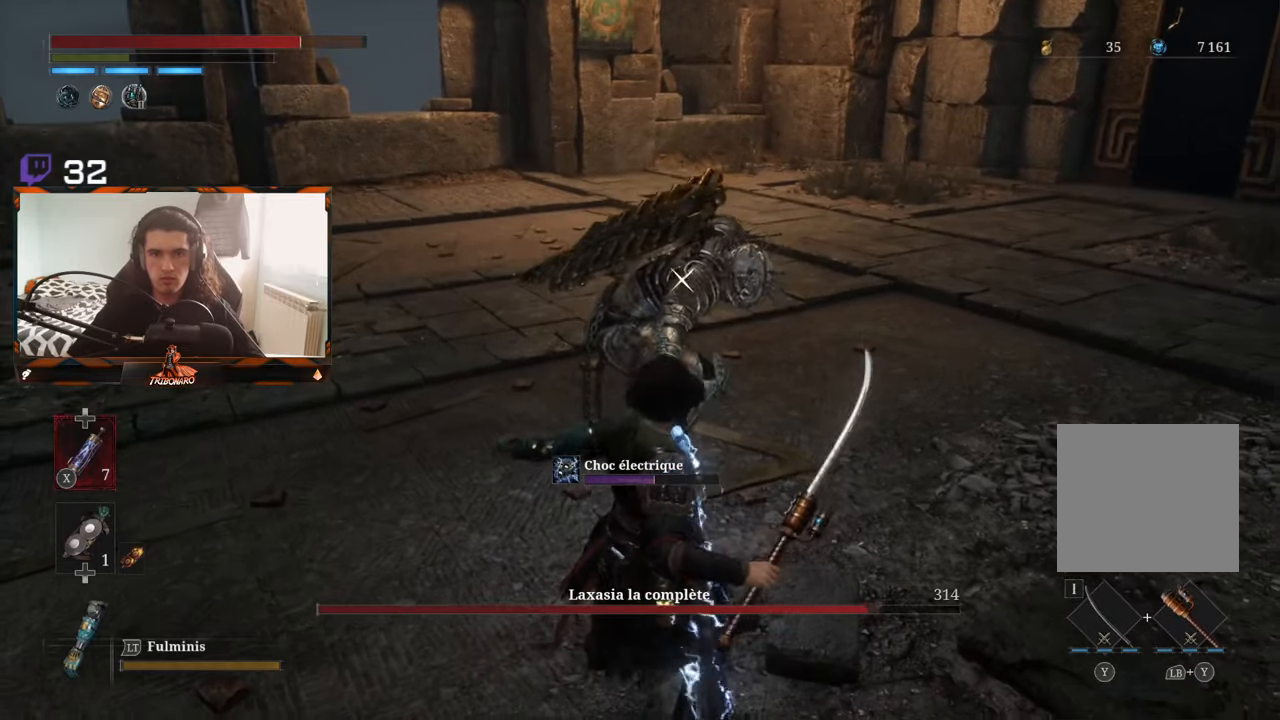
{"buttons": [], "left_stick": "up", "right_stick": "center", "events": []}
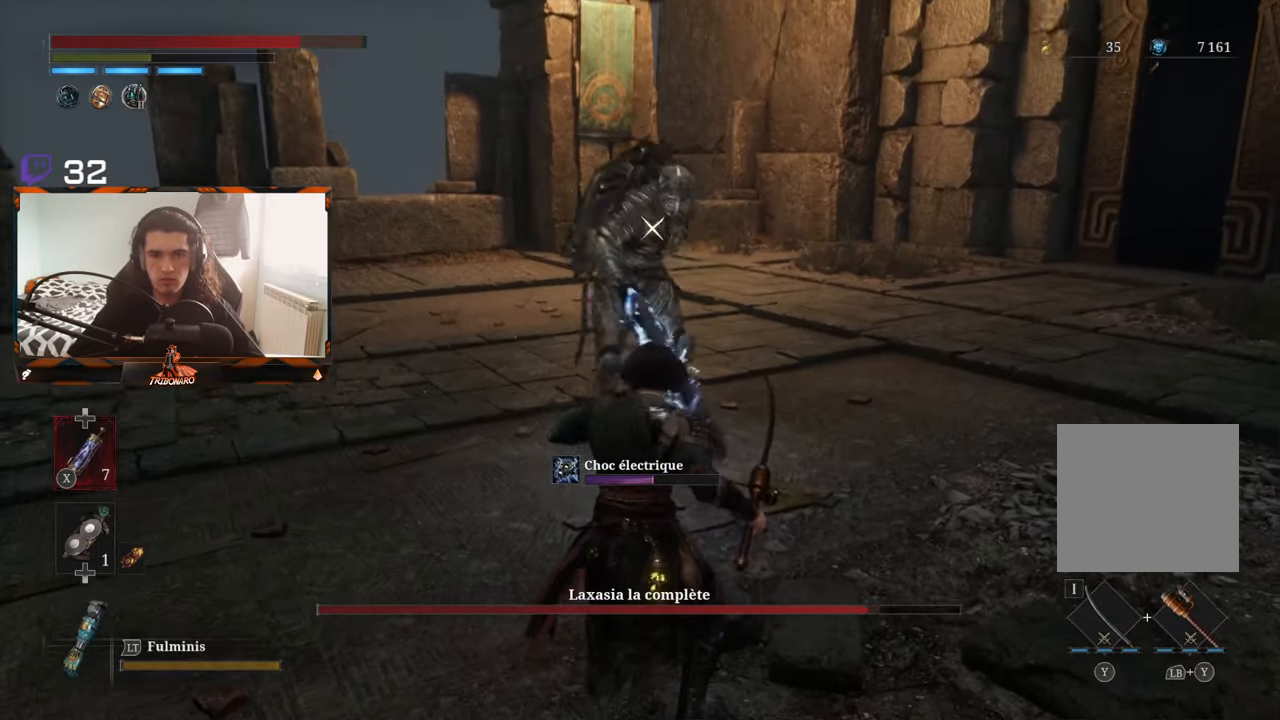
{"buttons": [], "left_stick": "up", "right_stick": "center", "events": []}
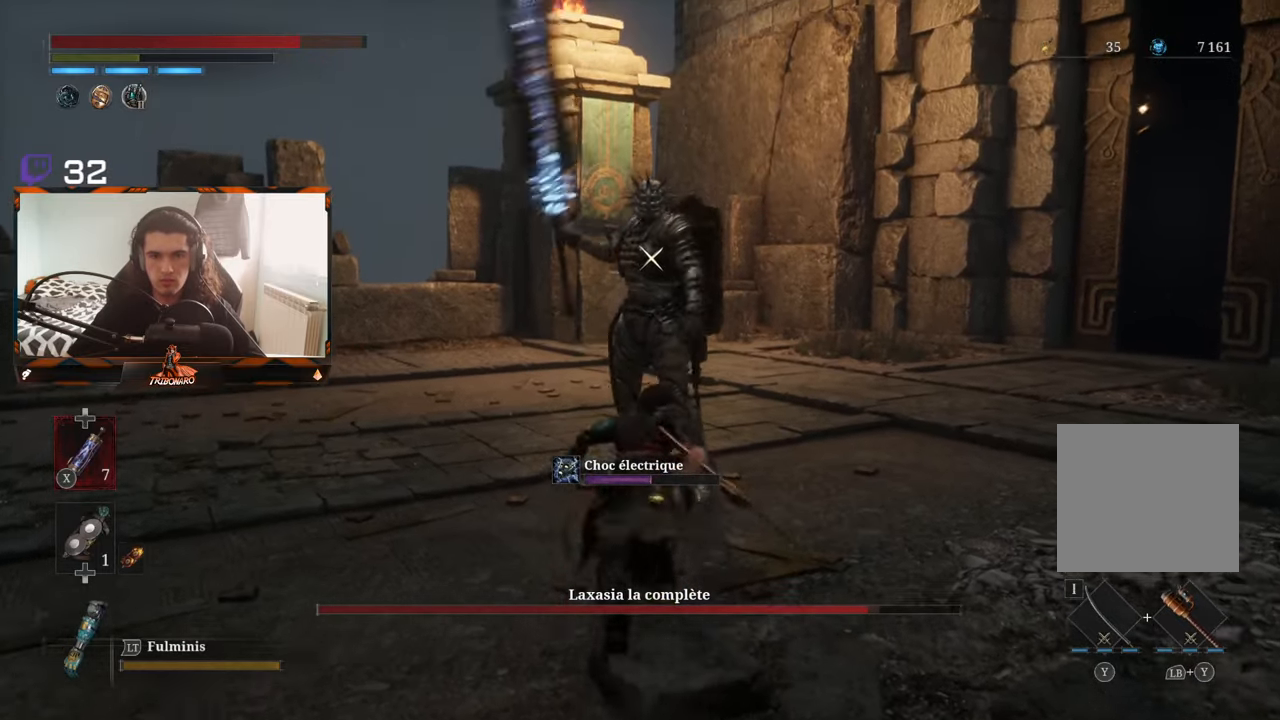
{"buttons": [], "left_stick": "center", "right_stick": "center", "events": [[167, "R1", "down"], [233, "R1", "up"], [233, "left_stick", "center"]]}
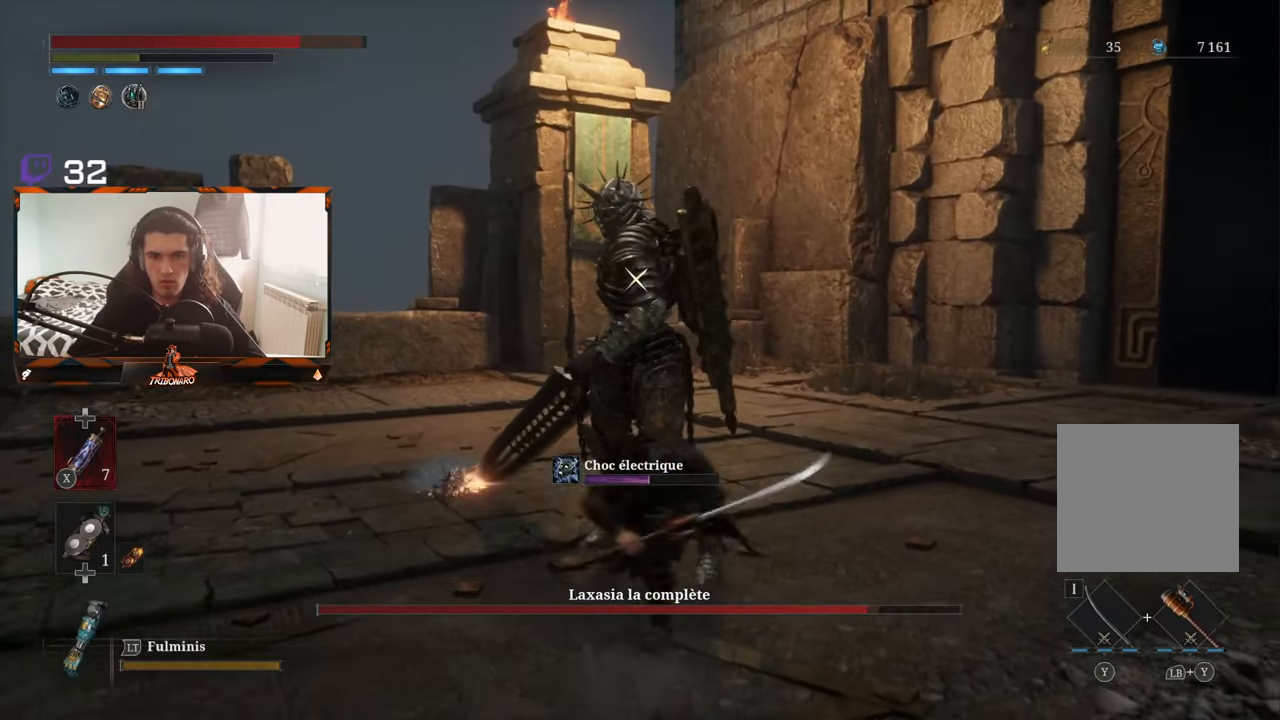
{"buttons": [], "left_stick": "center", "right_stick": "center", "events": []}
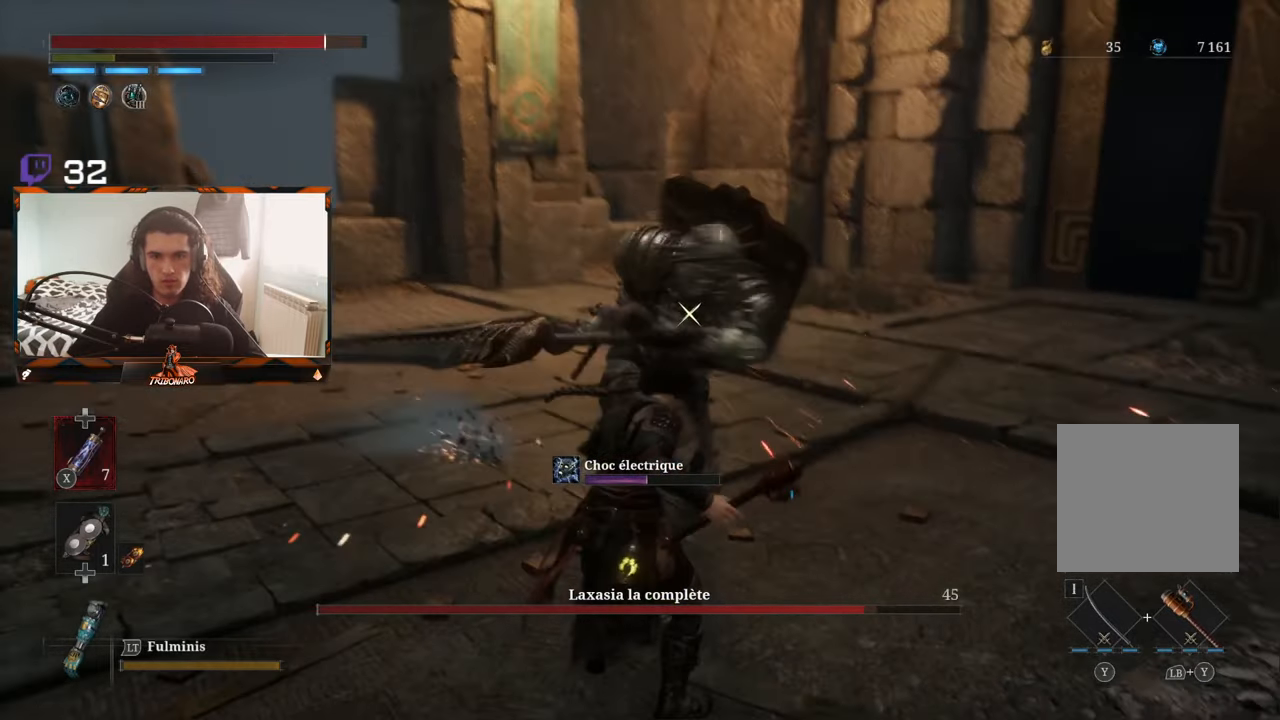
{"buttons": ["L1"], "left_stick": "center", "right_stick": "center", "events": [[100, "L1", "down"], [250, "L1", "up"], [500, "L1", "down"]]}
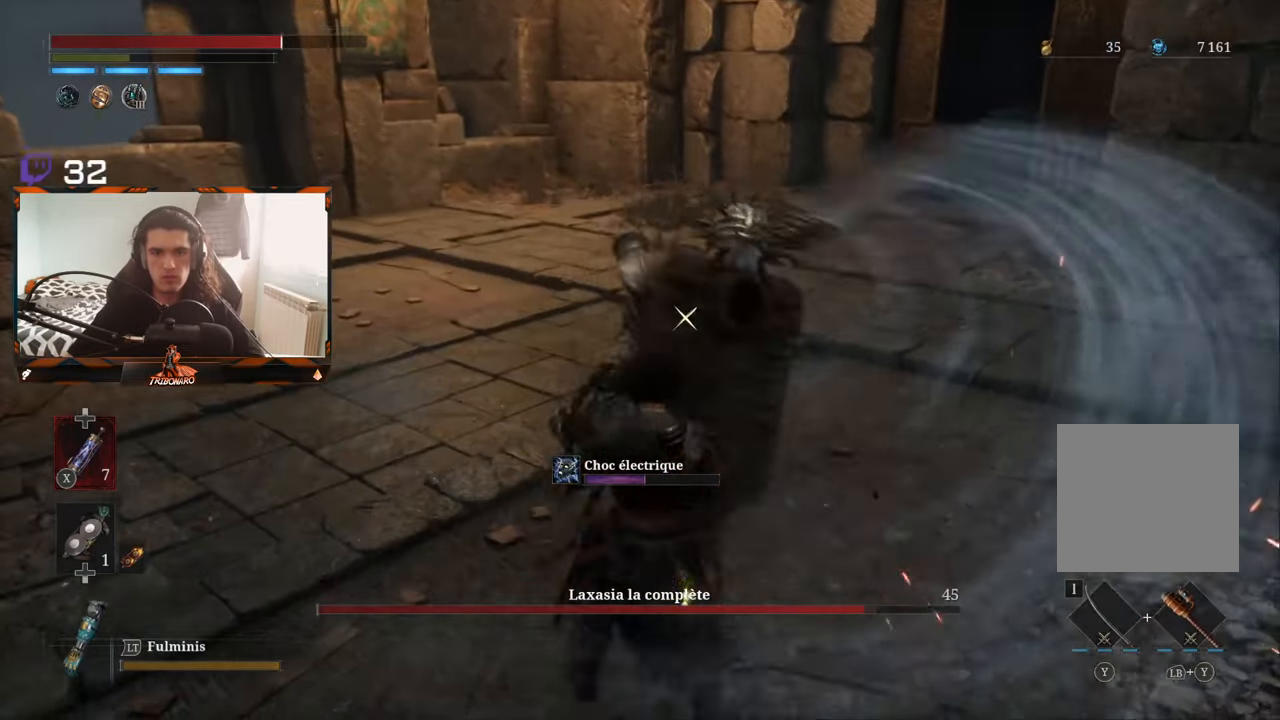
{"buttons": [], "left_stick": "up-left", "right_stick": "center"}
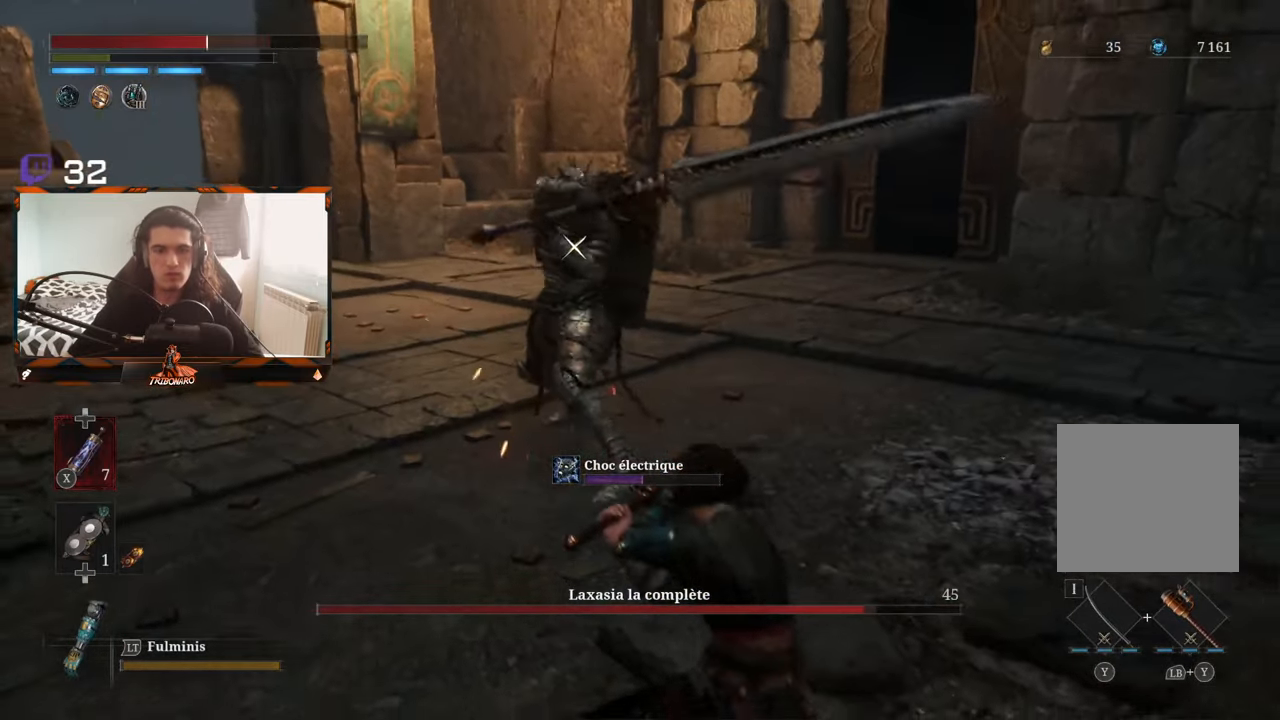
{"buttons": [], "left_stick": "center", "right_stick": "center", "events": [[383, "left_stick", "center"]]}
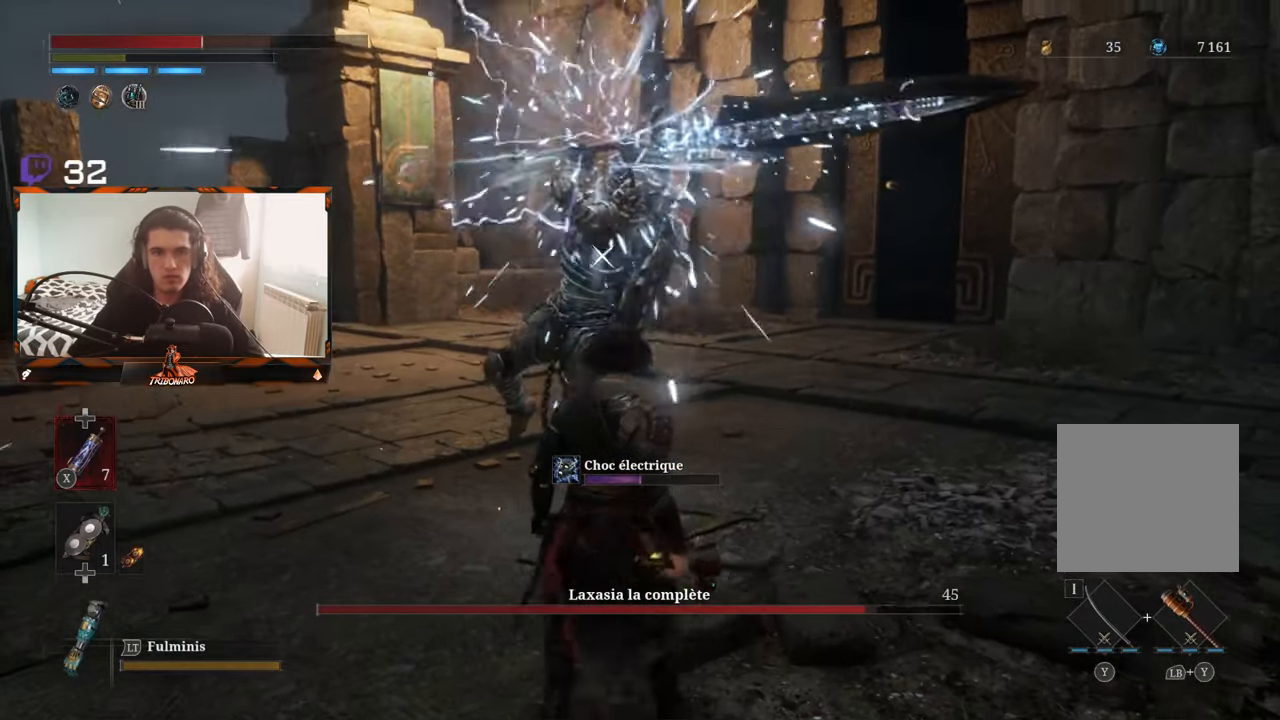
{"buttons": [], "left_stick": "center", "right_stick": "center", "events": []}
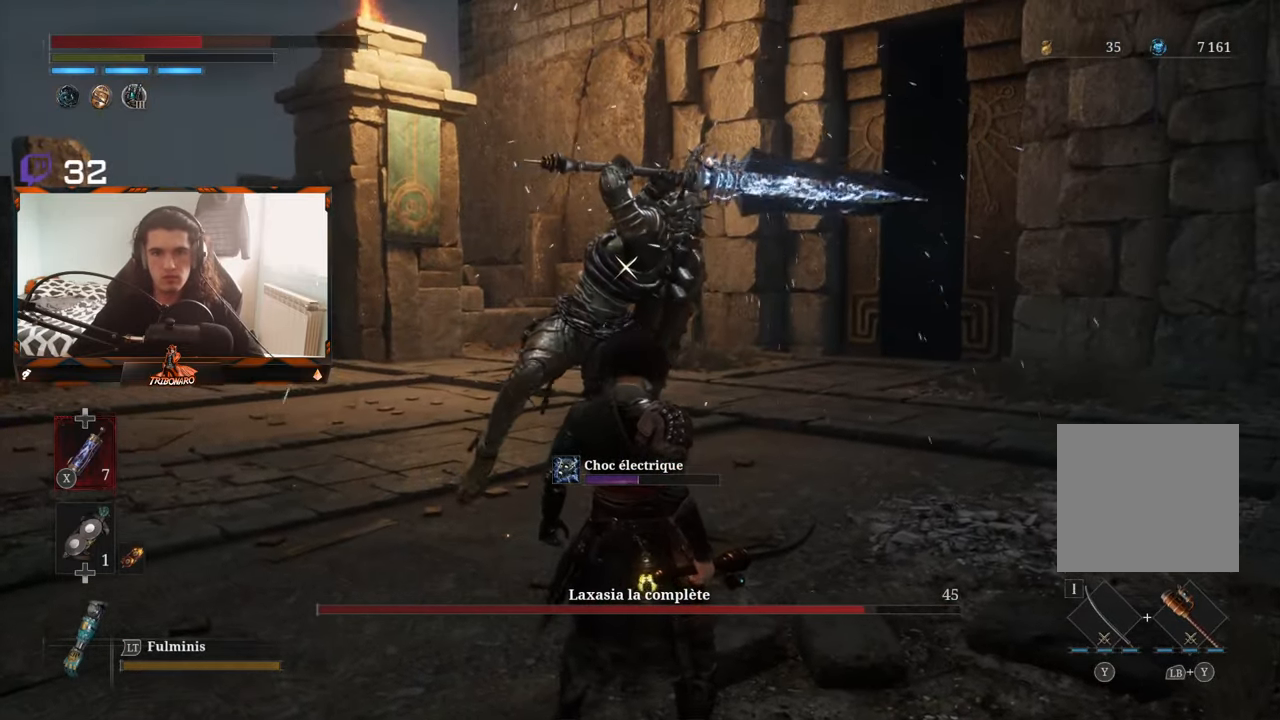
{"buttons": ["L1"], "left_stick": "center", "right_stick": "center", "events": [[434, "L1", "down"]]}
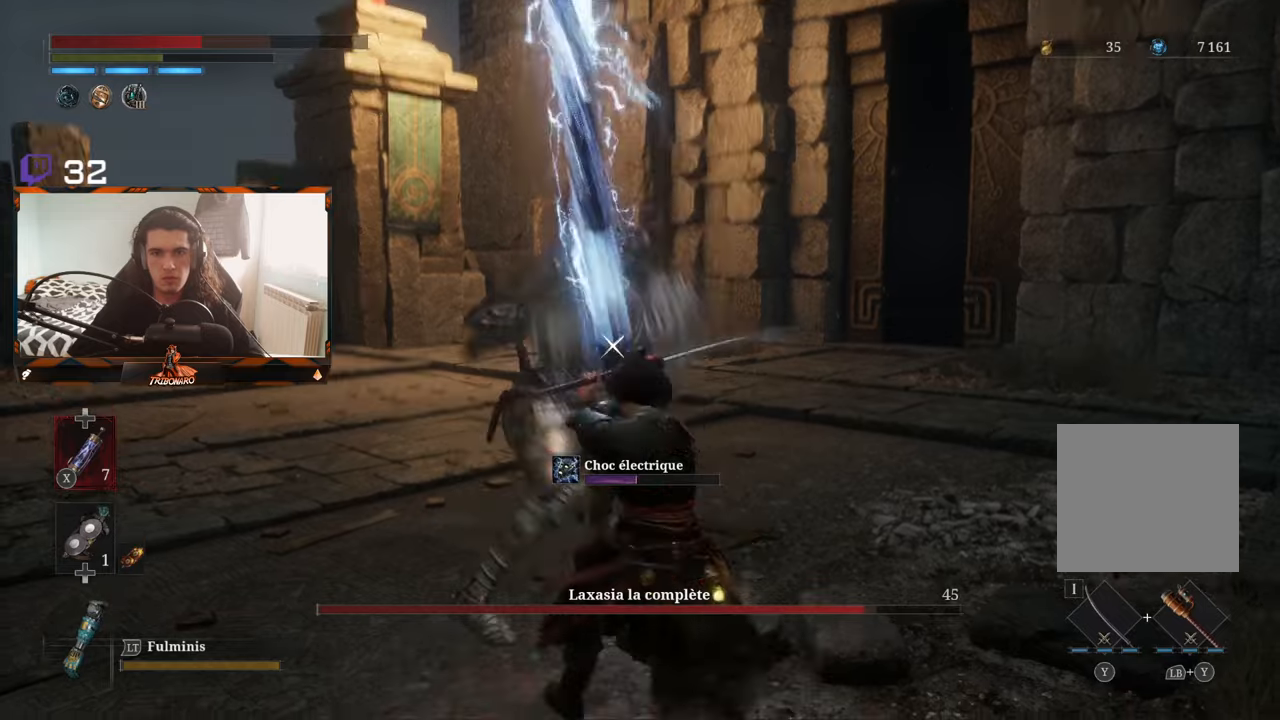
{"buttons": [], "left_stick": "up-left", "right_stick": "center", "events": [[100, "L1", "up"], [200, "left_stick", "up-left"]]}
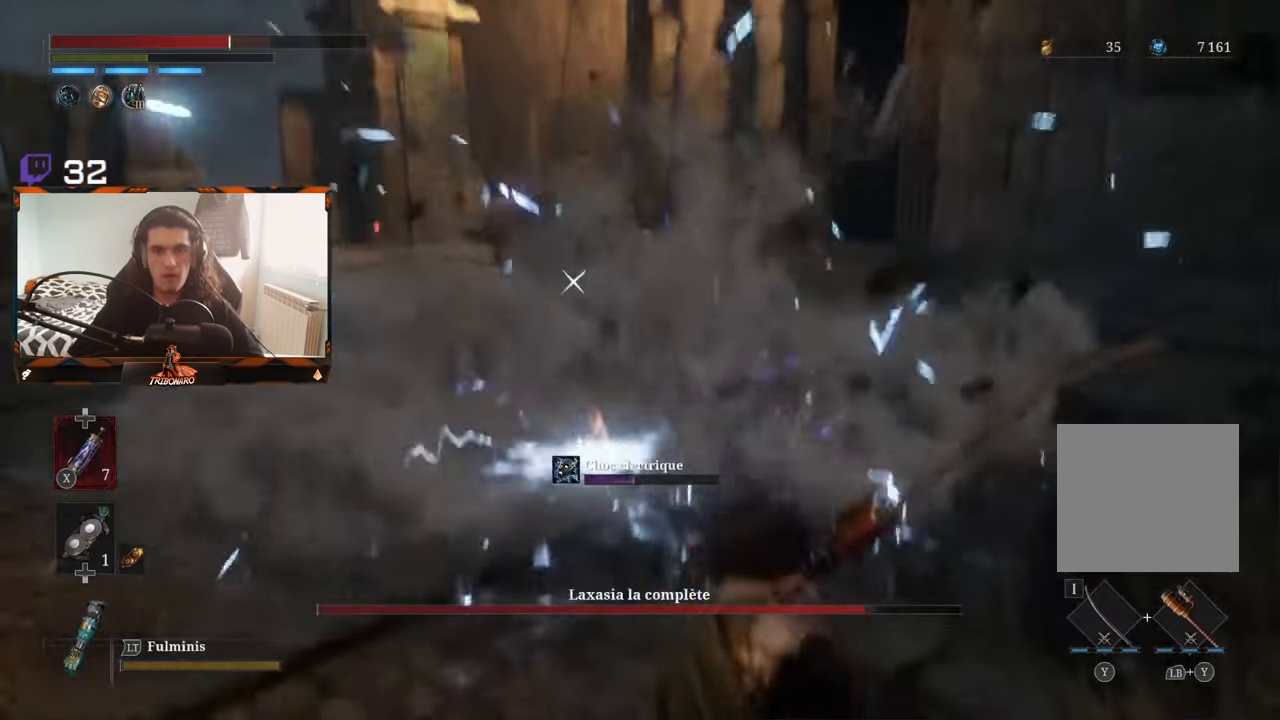
{"buttons": [], "left_stick": "up-left", "right_stick": "center", "events": [[67, "B", "down"], [217, "B", "up"]]}
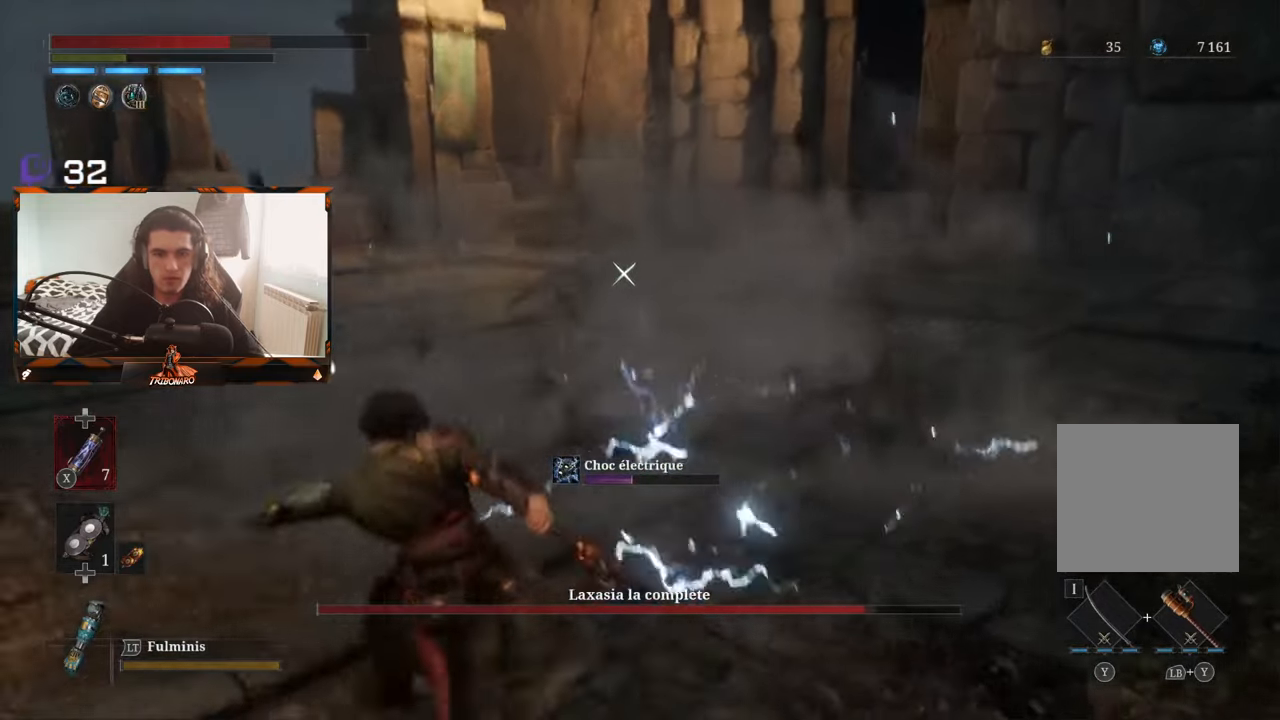
{"buttons": [], "left_stick": "up-right", "right_stick": "center", "events": [[34, "B", "down"], [117, "B", "up"], [150, "B", "down"], [234, "B", "up"], [284, "left_stick", "up"], [484, "left_stick", "up-right"]]}
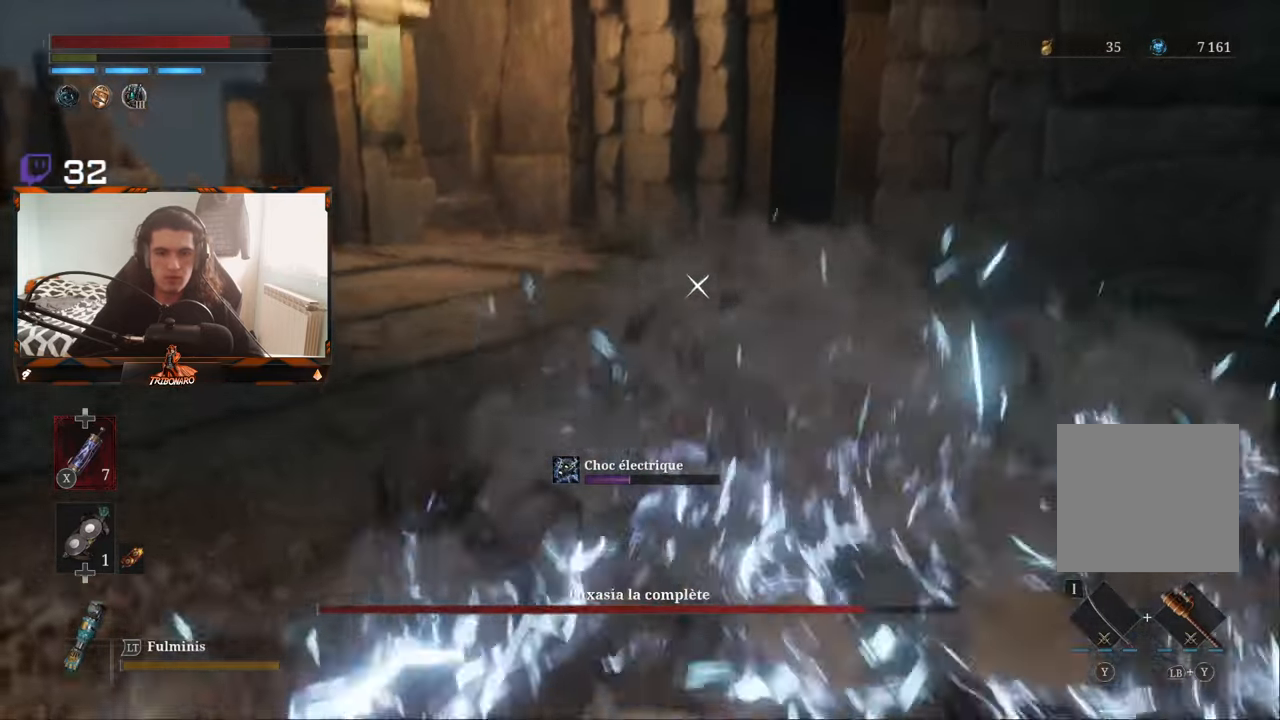
{"buttons": [], "left_stick": "up-right", "right_stick": "center", "events": []}
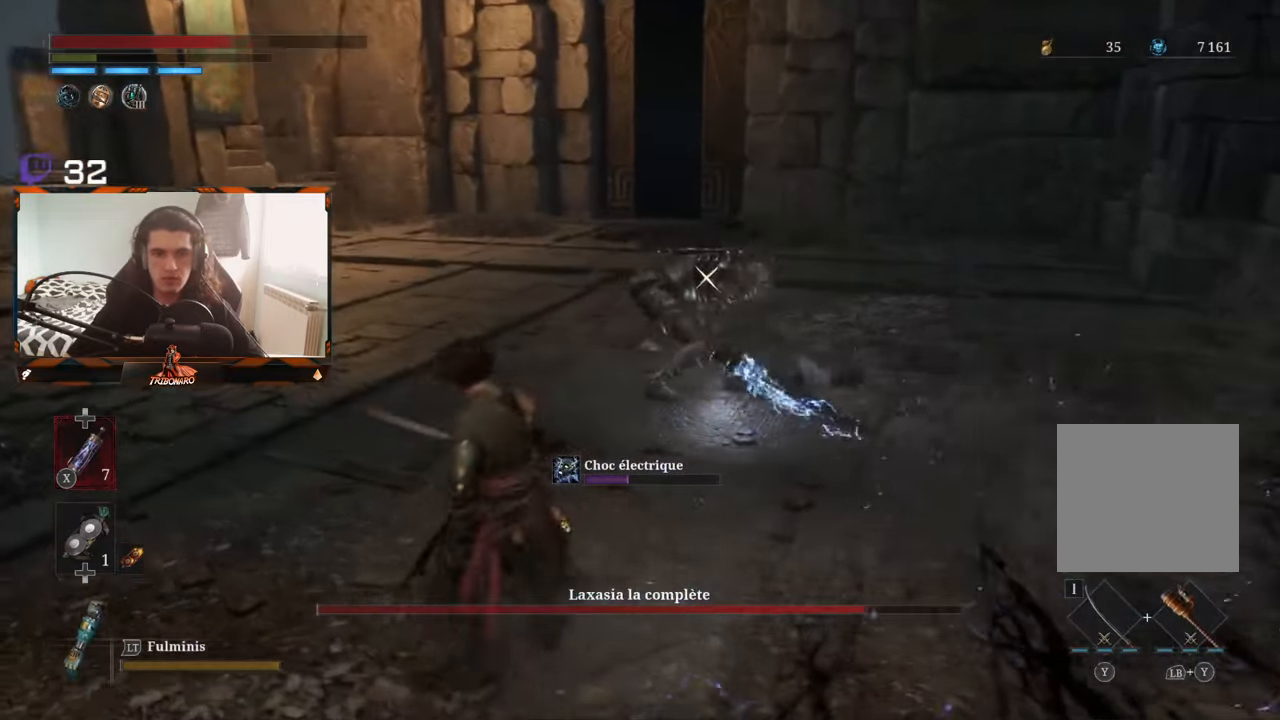
{"buttons": ["R1"], "left_stick": "up", "right_stick": "center", "events": [[400, "left_stick", "up"], [467, "R1", "down"]]}
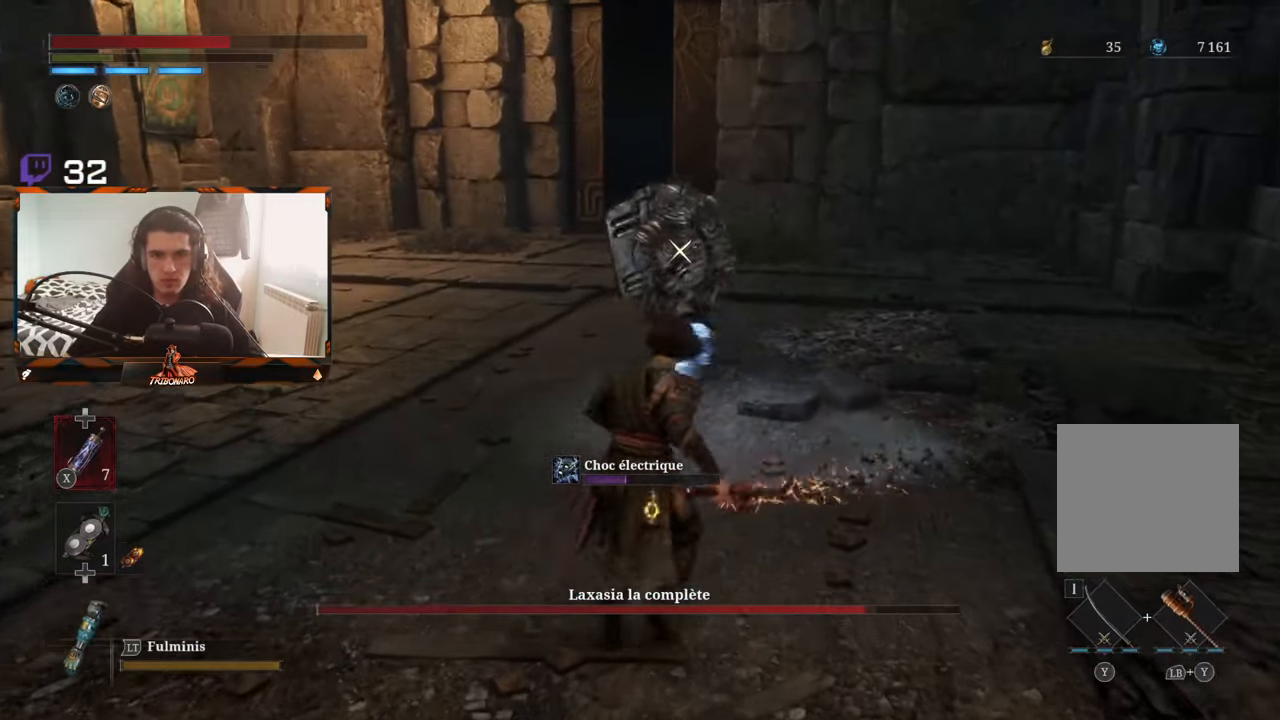
{"buttons": [], "left_stick": "up", "right_stick": "center", "events": [[17, "R1", "up"]]}
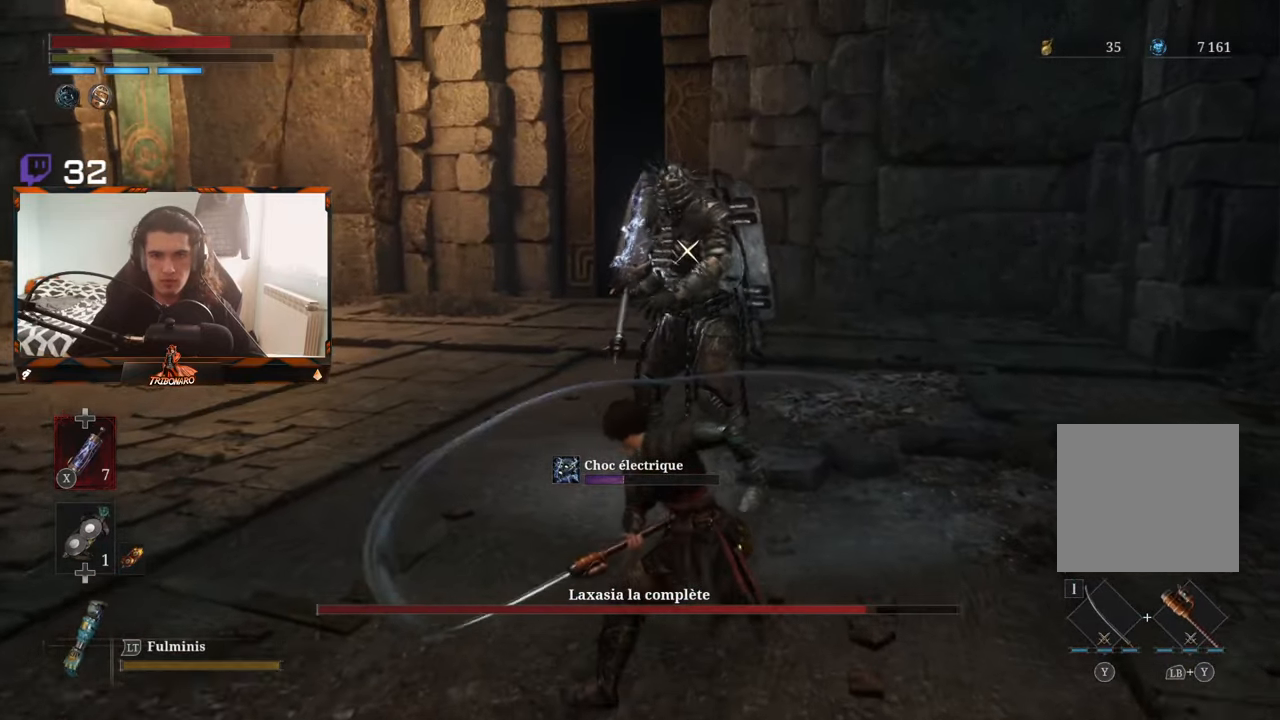
{"buttons": [], "left_stick": "center", "right_stick": "center", "events": [[117, "left_stick", "center"], [134, "R1", "down"], [267, "R1", "up"]]}
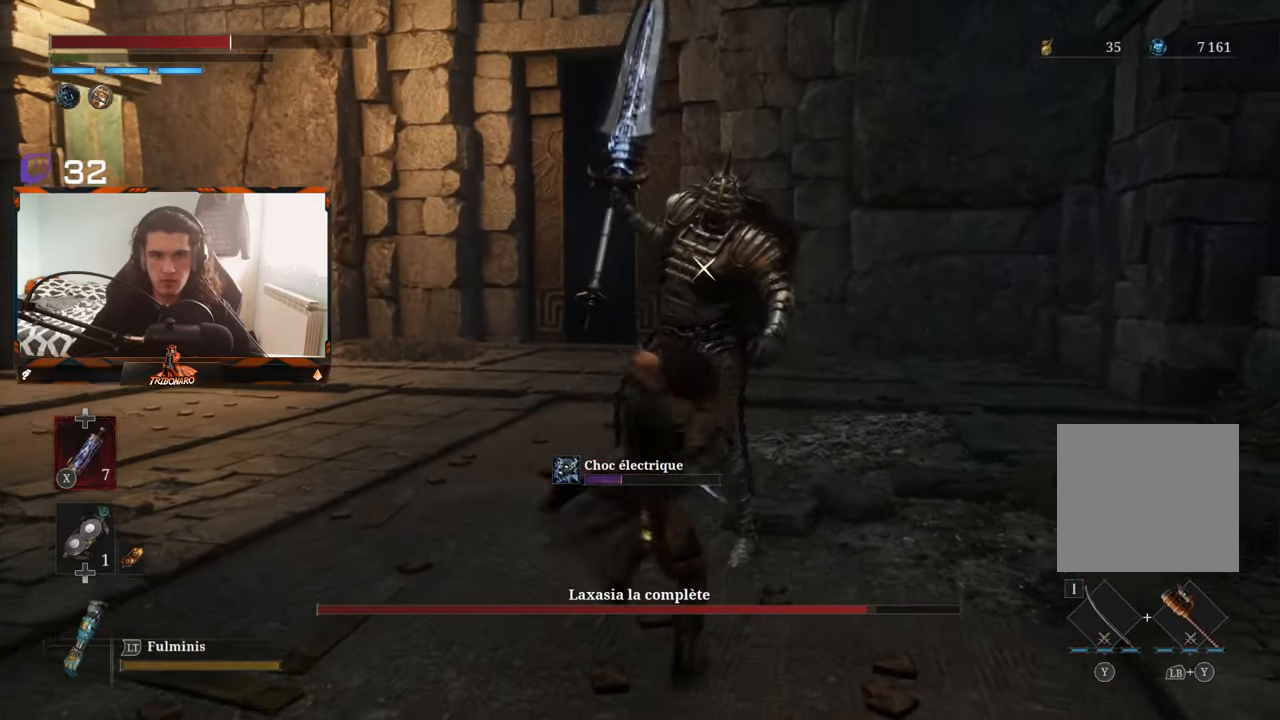
{"buttons": ["R1"], "left_stick": "center", "right_stick": "center", "events": [[434, "R1", "down"]]}
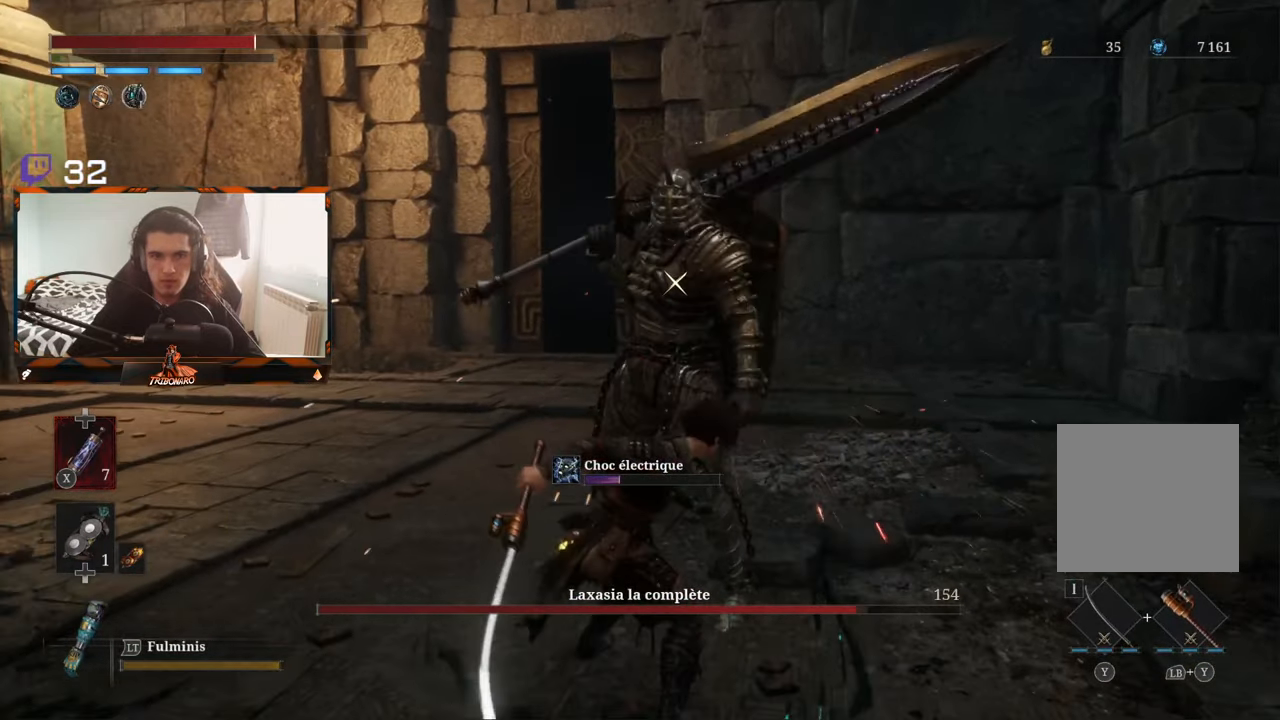
{"buttons": [], "left_stick": "center", "right_stick": "center", "events": [[67, "R1", "up"]]}
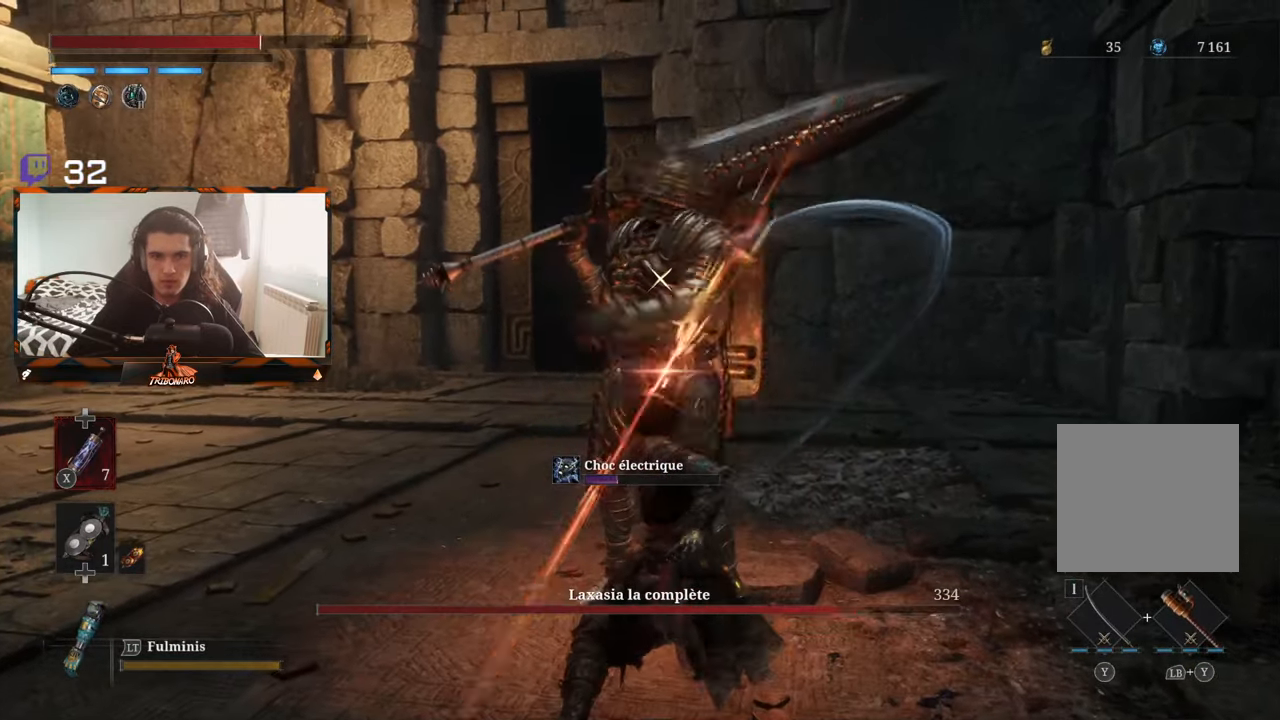
{"buttons": [], "left_stick": "center", "right_stick": "center", "events": [[350, "R1", "down"], [450, "R1", "up"]]}
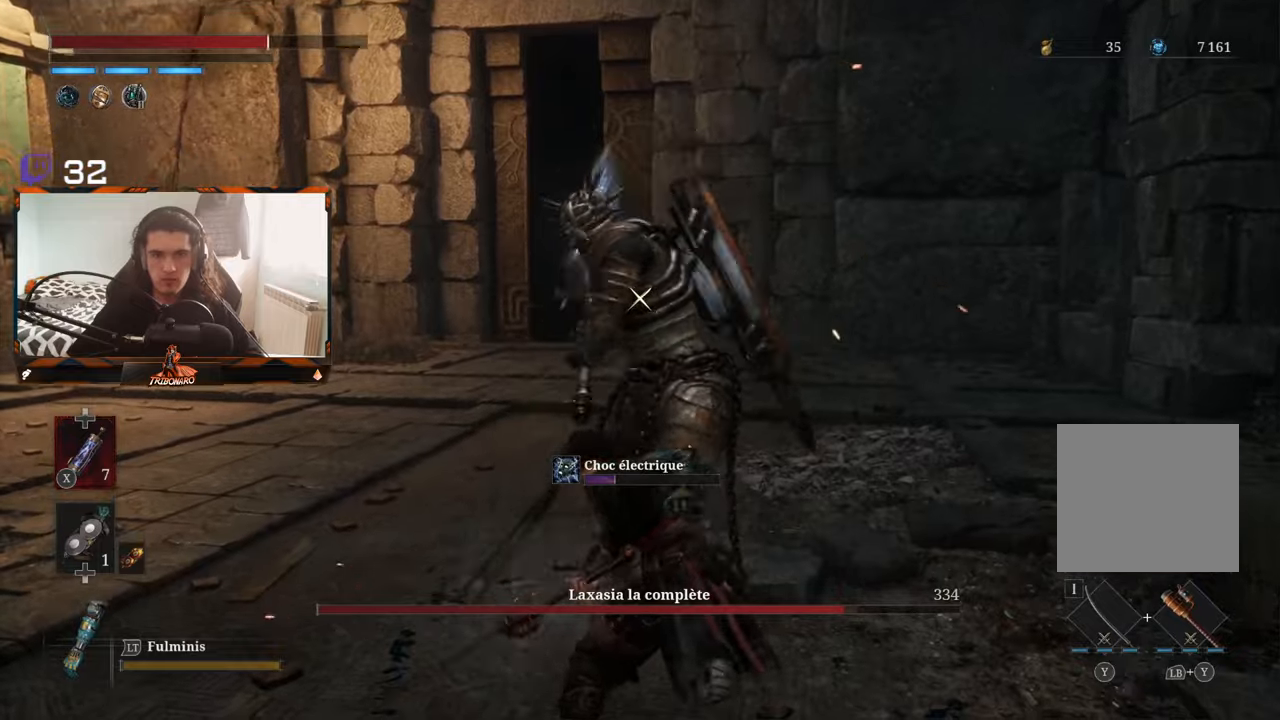
{"buttons": [], "left_stick": "right", "right_stick": "center", "events": [[450, "left_stick", "right"]]}
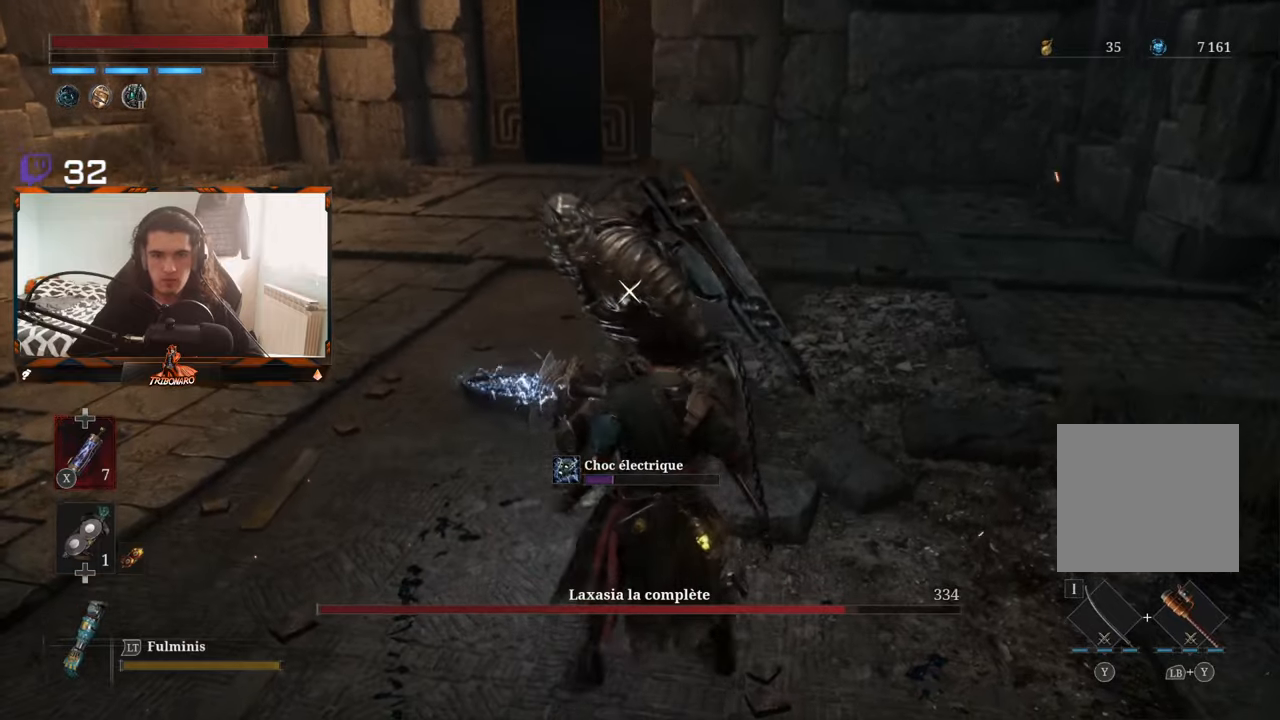
{"buttons": [], "left_stick": "right", "right_stick": "center", "events": []}
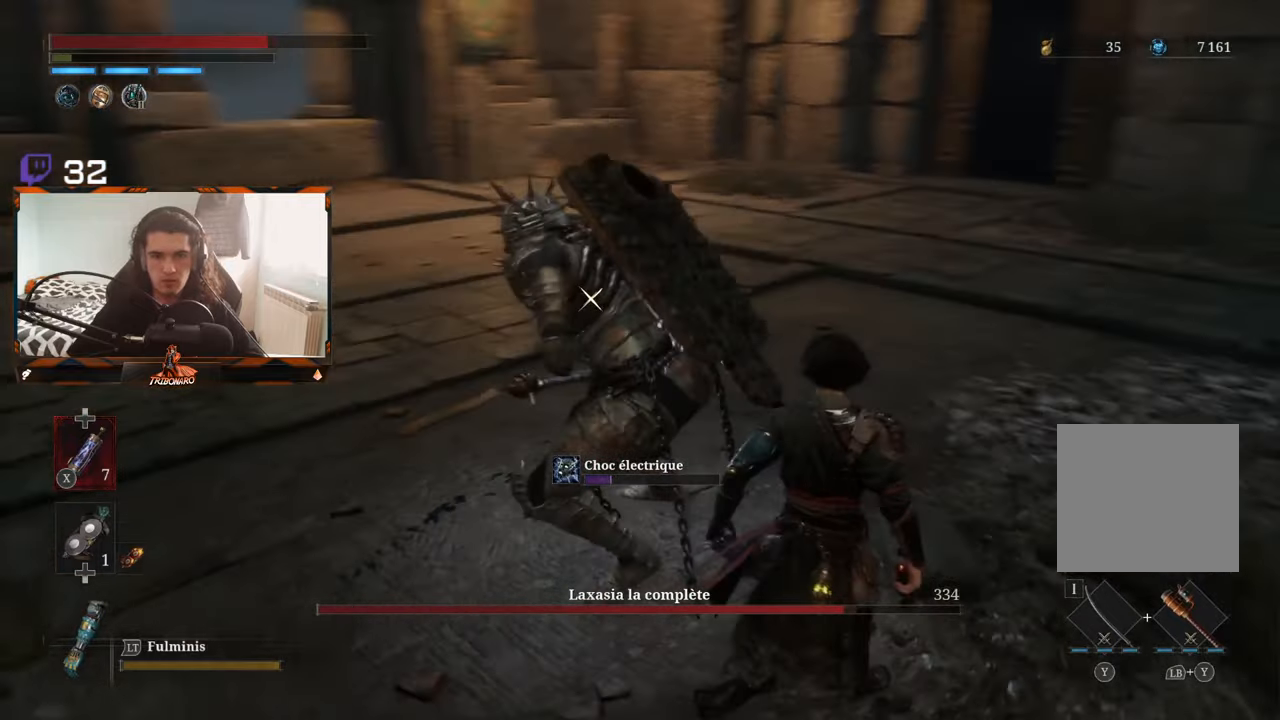
{"buttons": [], "left_stick": "right", "right_stick": "center", "events": []}
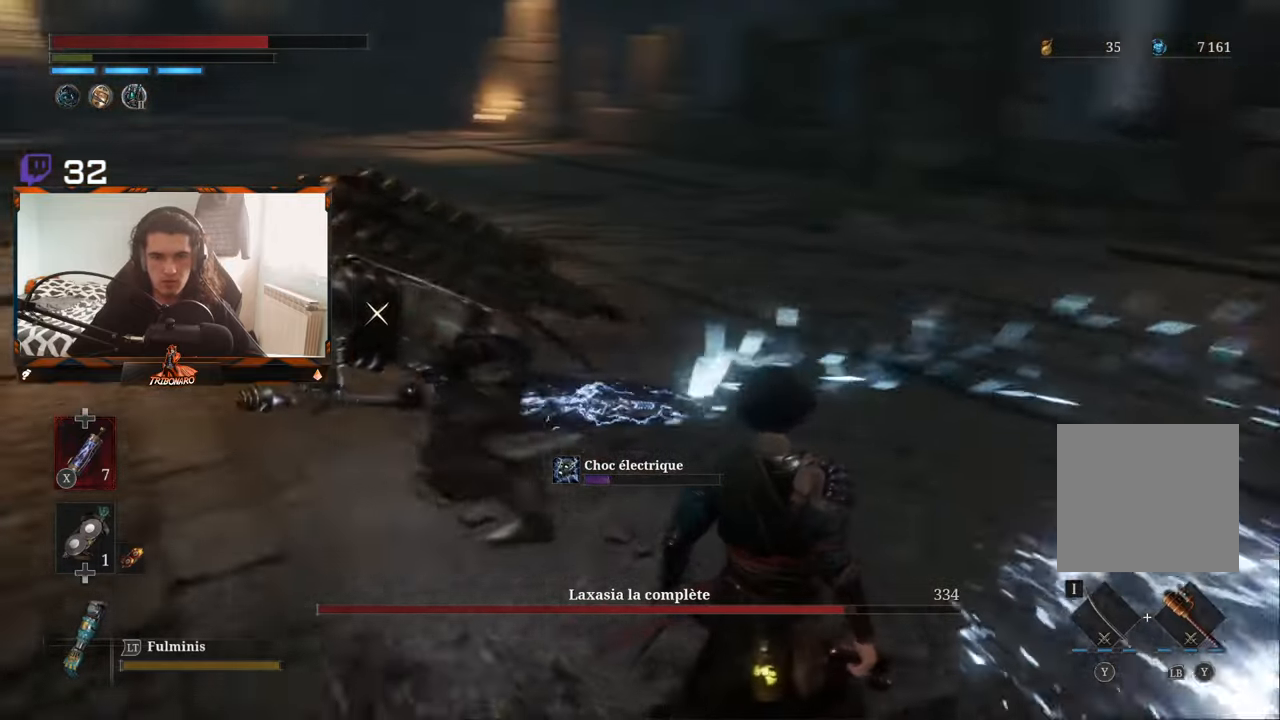
{"buttons": [], "left_stick": "center", "right_stick": "center", "events": [[216, "left_stick", "center"]]}